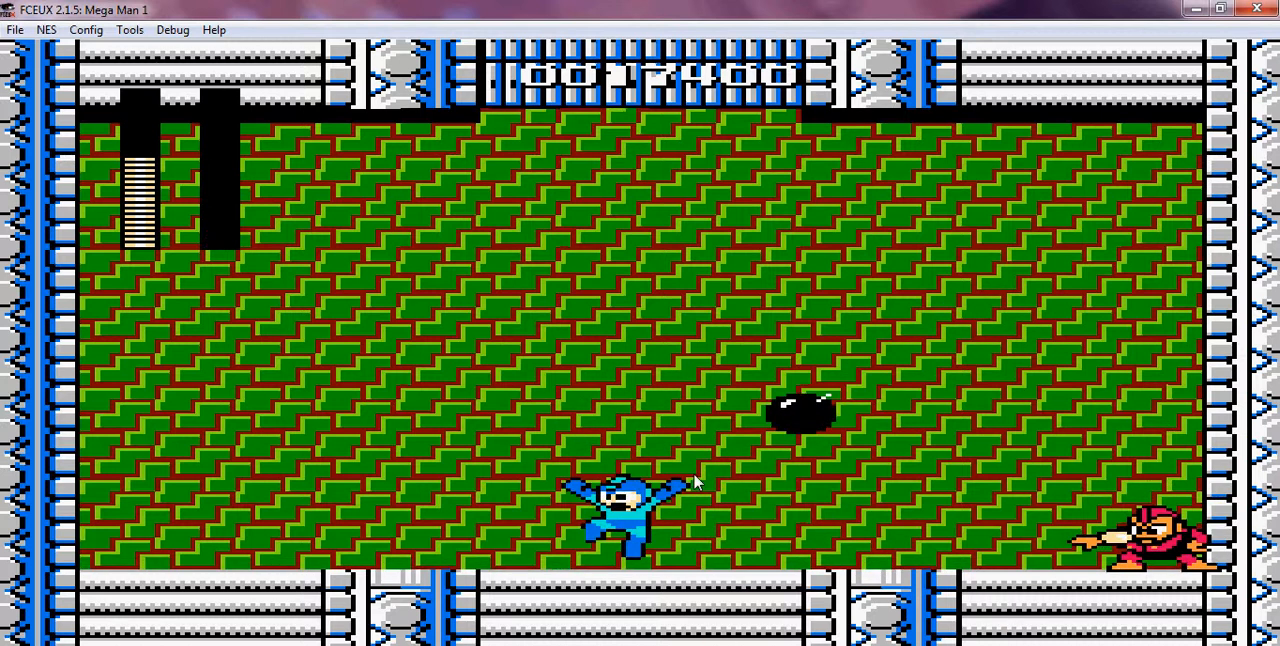
Gameplay with a controller (Nintendo layout); each line is a JSON object with the inputs held at the frame after it. "events" lists button and stick changes between this image and that frame as [ms after this image, input, new state], when the widget could be followed in between. Not read: DPAD_DOWN DPAD_UP L3 R3 X Y.
{"buttons": ["A", "DPAD_LEFT"], "events": []}
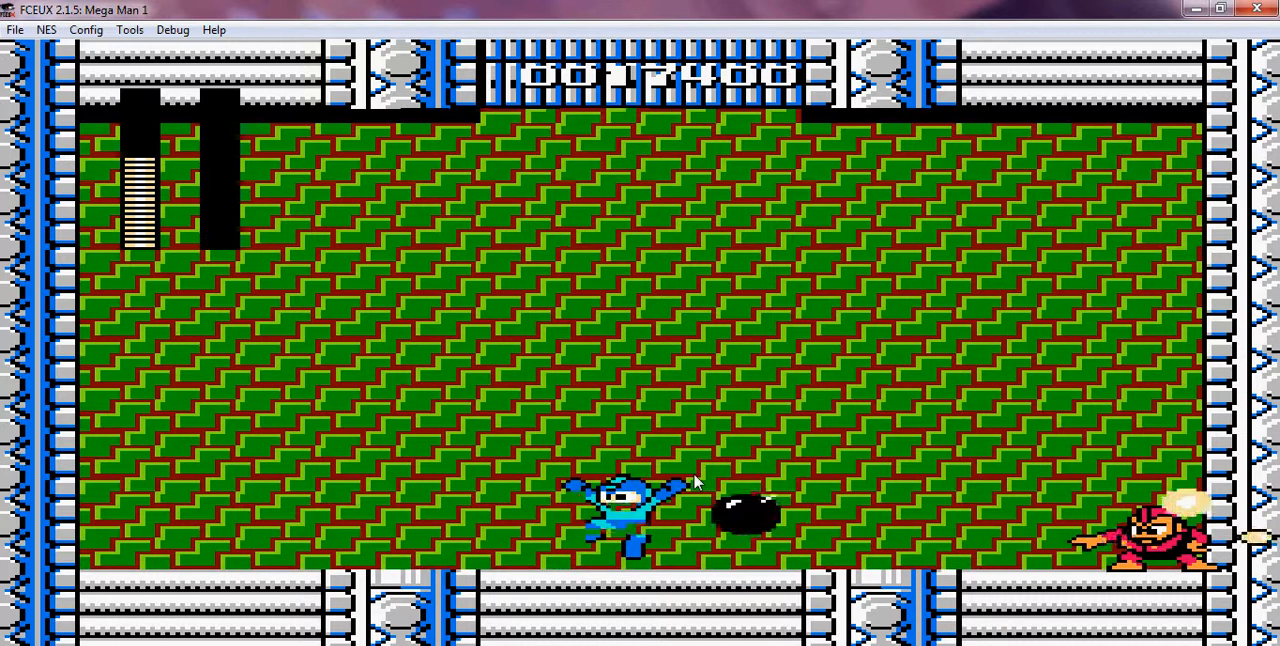
{"buttons": ["A", "DPAD_LEFT"], "events": []}
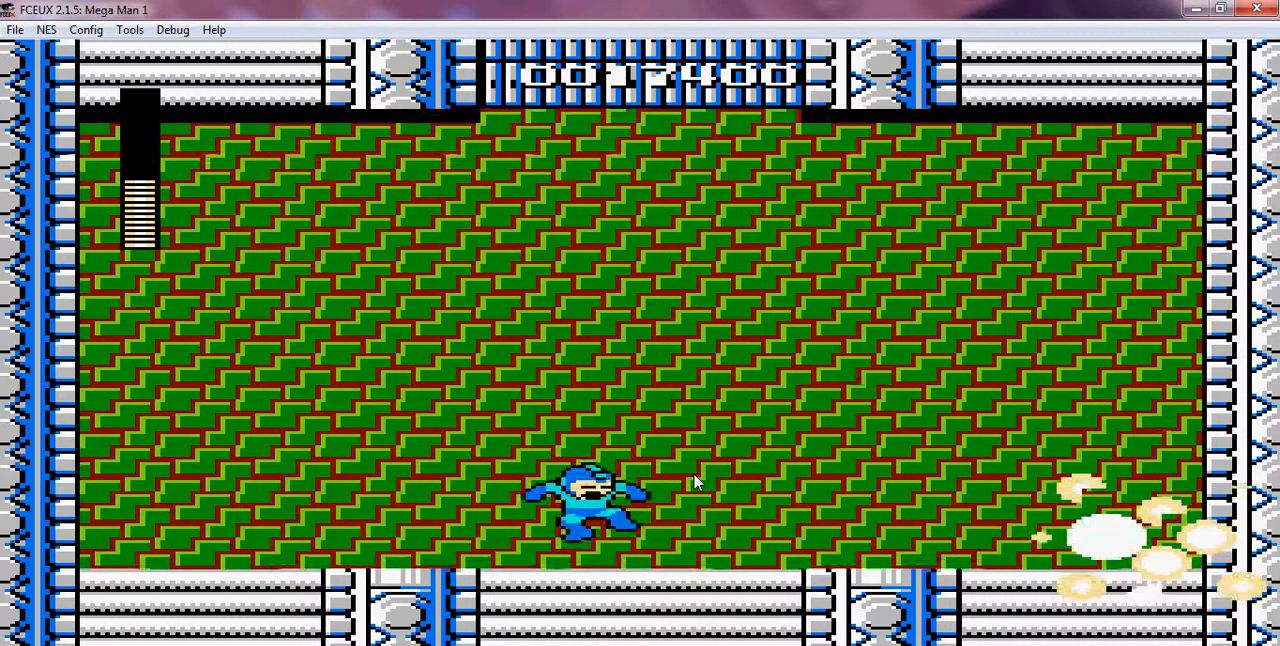
{"buttons": ["A"], "events": [[500, "DPAD_LEFT", "up"]]}
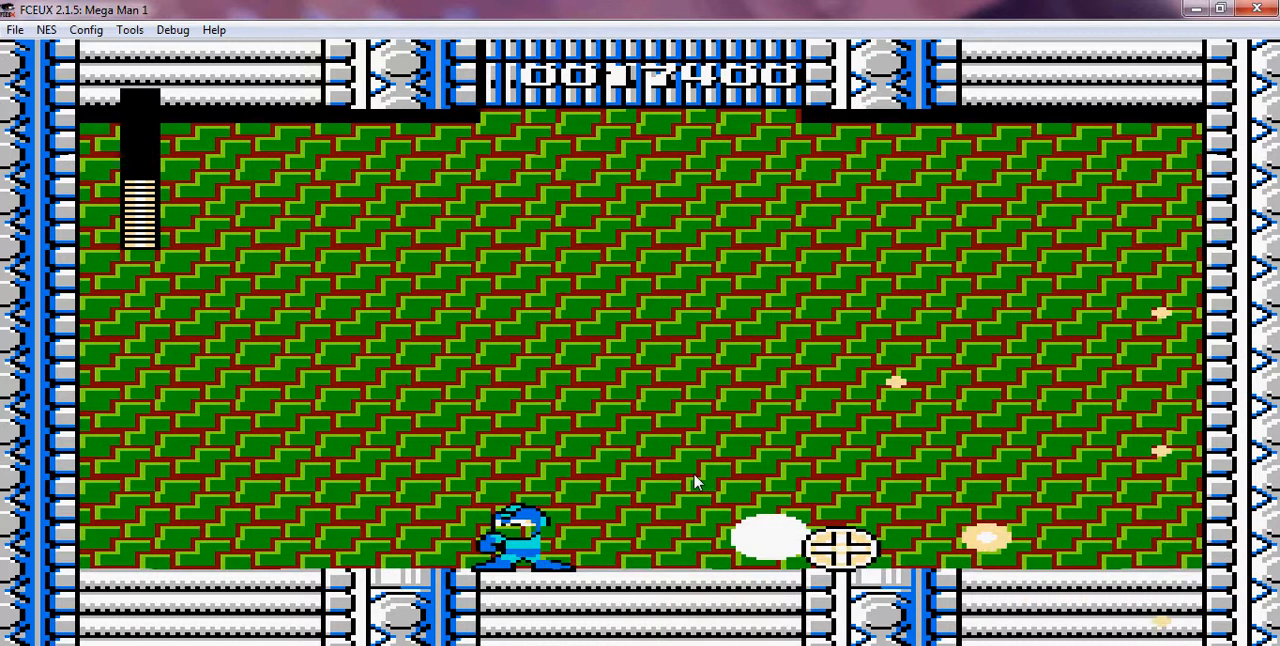
{"buttons": []}